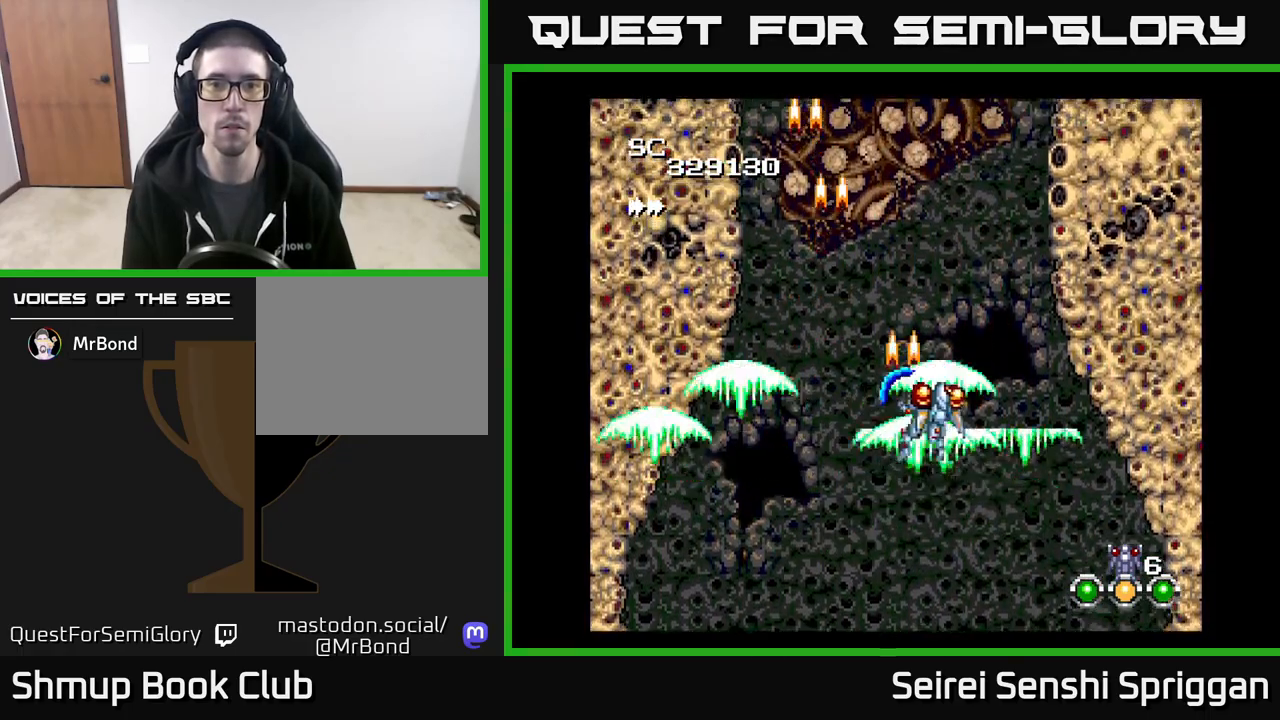
Gameplay with a controller (Xbox layout); each line is a JSON object with the inputs held at the frame after it. "events" lists button and stick changes between this image and that frame as [ms after this image, input, new state], when the widget could be followed in between. Not read: left_stick right_stick.
{"buttons": ["X", "DPAD_LEFT"], "events": [[200, "DPAD_RIGHT", "up"], [233, "DPAD_LEFT", "down"]]}
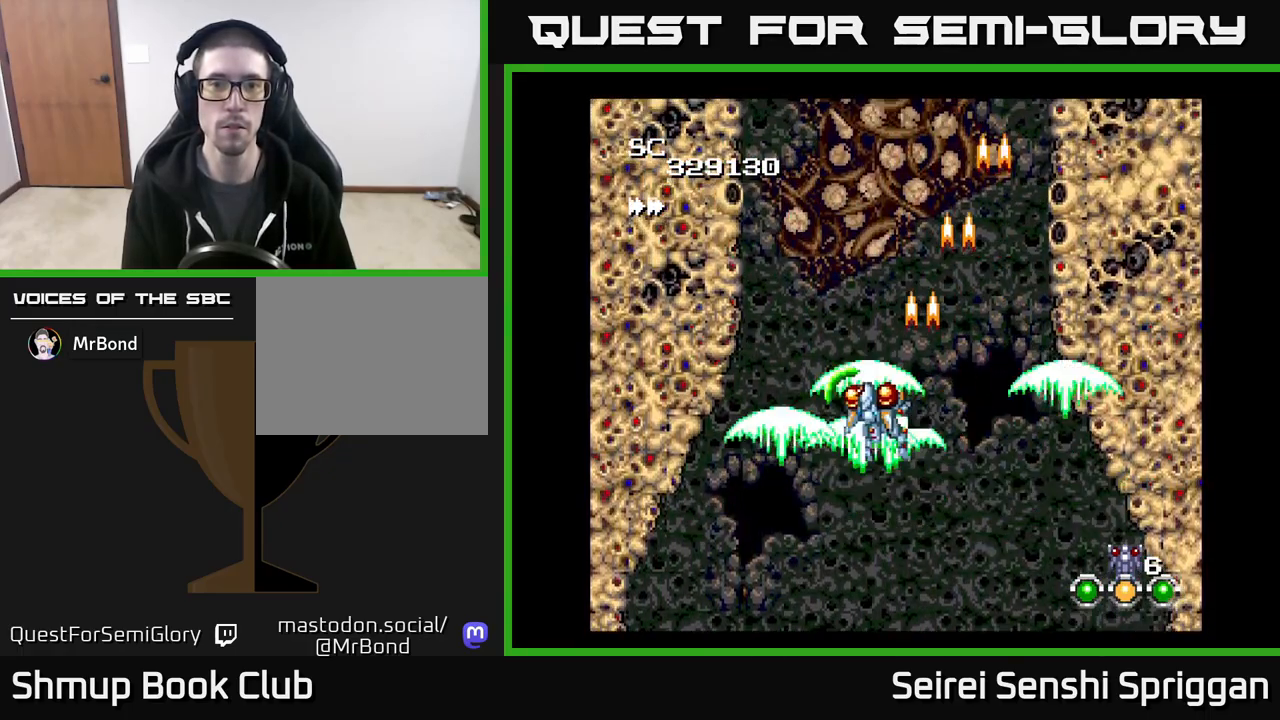
{"buttons": ["X", "DPAD_RIGHT"], "events": [[200, "DPAD_LEFT", "up"], [233, "DPAD_RIGHT", "down"]]}
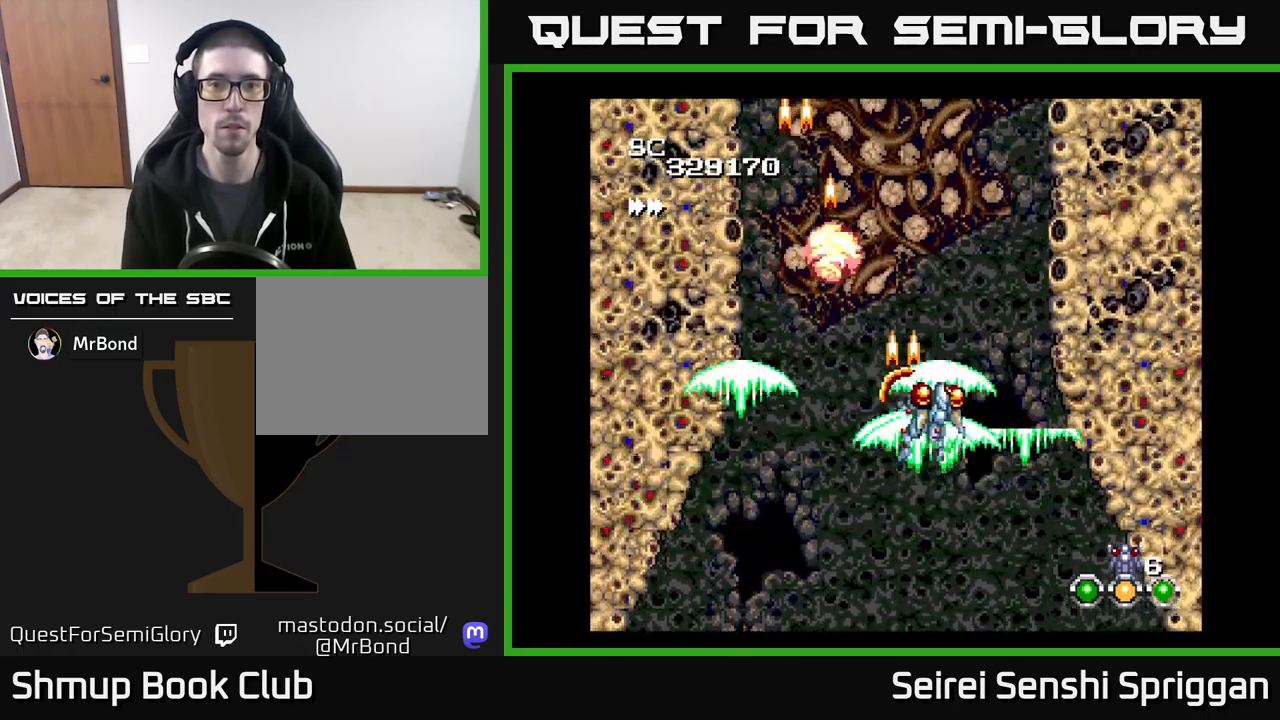
{"buttons": ["X", "DPAD_LEFT"], "events": [[150, "DPAD_RIGHT", "up"], [183, "DPAD_LEFT", "down"]]}
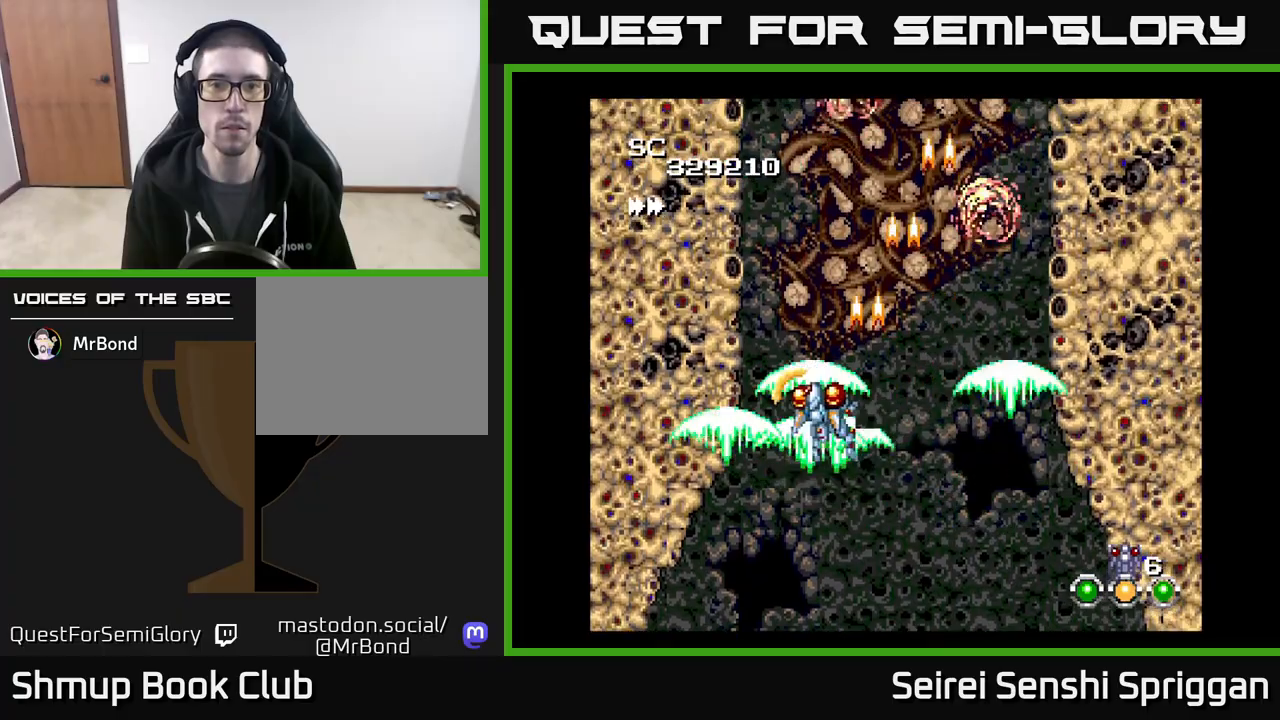
{"buttons": ["X", "DPAD_LEFT"], "events": [[17, "DPAD_LEFT", "up"], [50, "DPAD_RIGHT", "down"], [383, "DPAD_RIGHT", "up"], [417, "DPAD_LEFT", "down"]]}
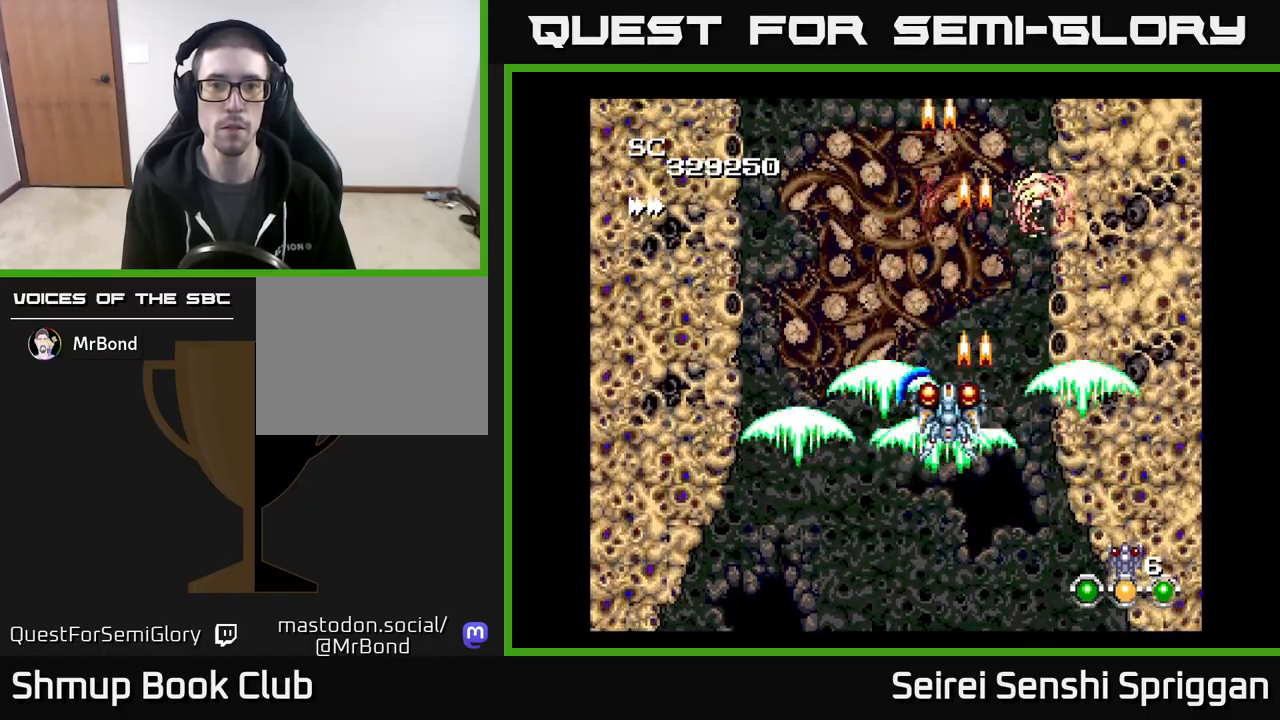
{"buttons": ["X", "DPAD_RIGHT"], "events": [[283, "DPAD_LEFT", "up"], [300, "DPAD_DOWN", "down"], [317, "DPAD_RIGHT", "down"], [333, "DPAD_DOWN", "up"]]}
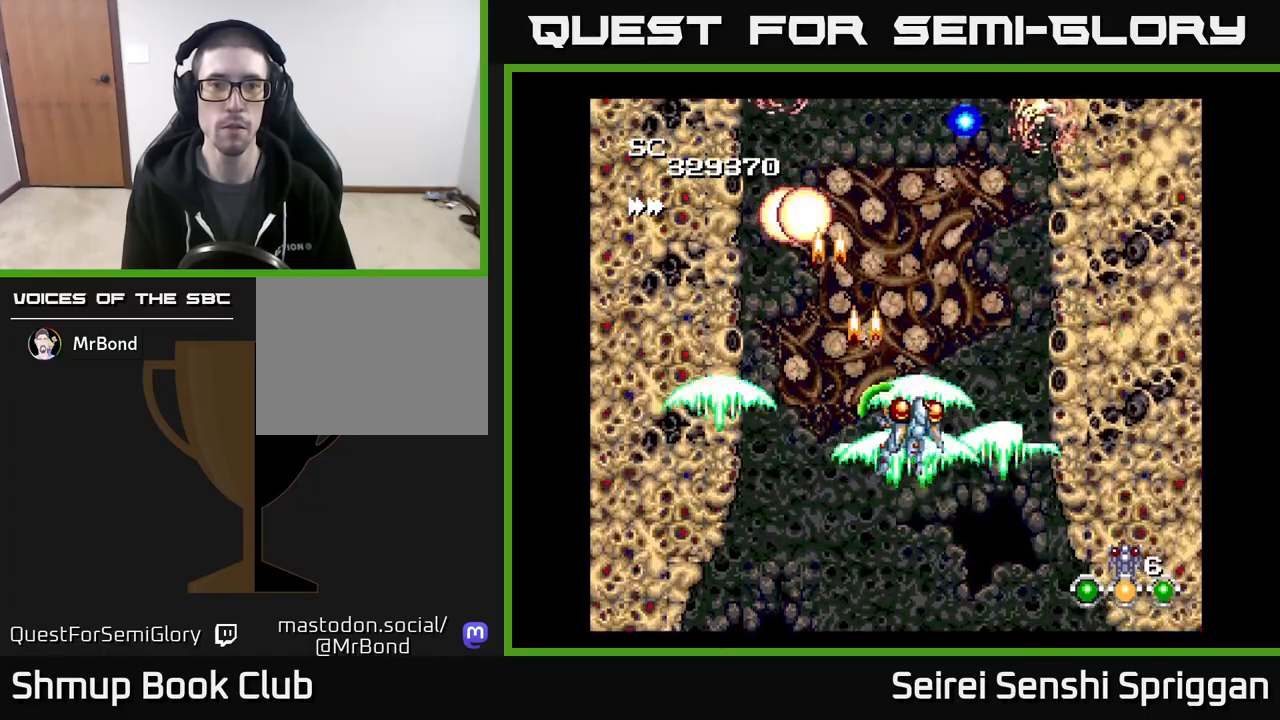
{"buttons": ["X", "DPAD_LEFT"], "events": [[183, "DPAD_DOWN", "down"], [183, "DPAD_RIGHT", "up"], [217, "DPAD_LEFT", "down"], [333, "DPAD_DOWN", "up"]]}
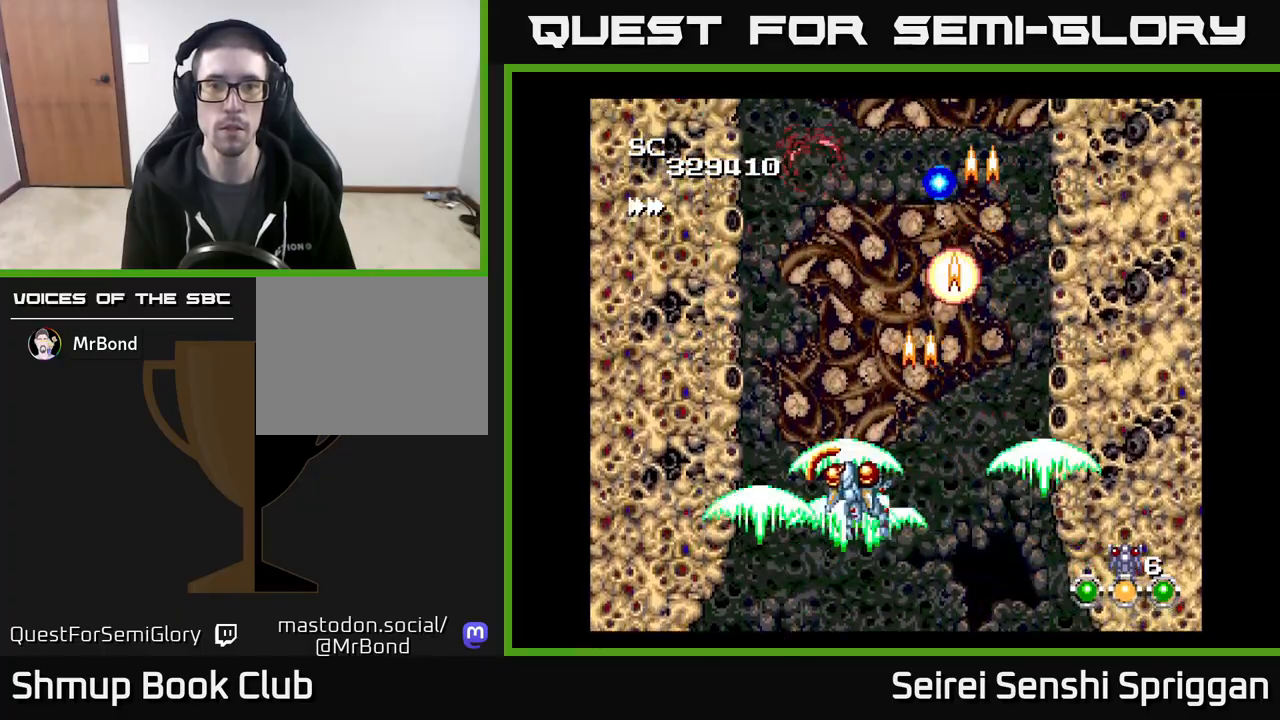
{"buttons": ["X", "DPAD_LEFT"], "events": [[17, "DPAD_LEFT", "up"], [50, "DPAD_RIGHT", "down"], [333, "DPAD_RIGHT", "up"], [367, "DPAD_LEFT", "down"]]}
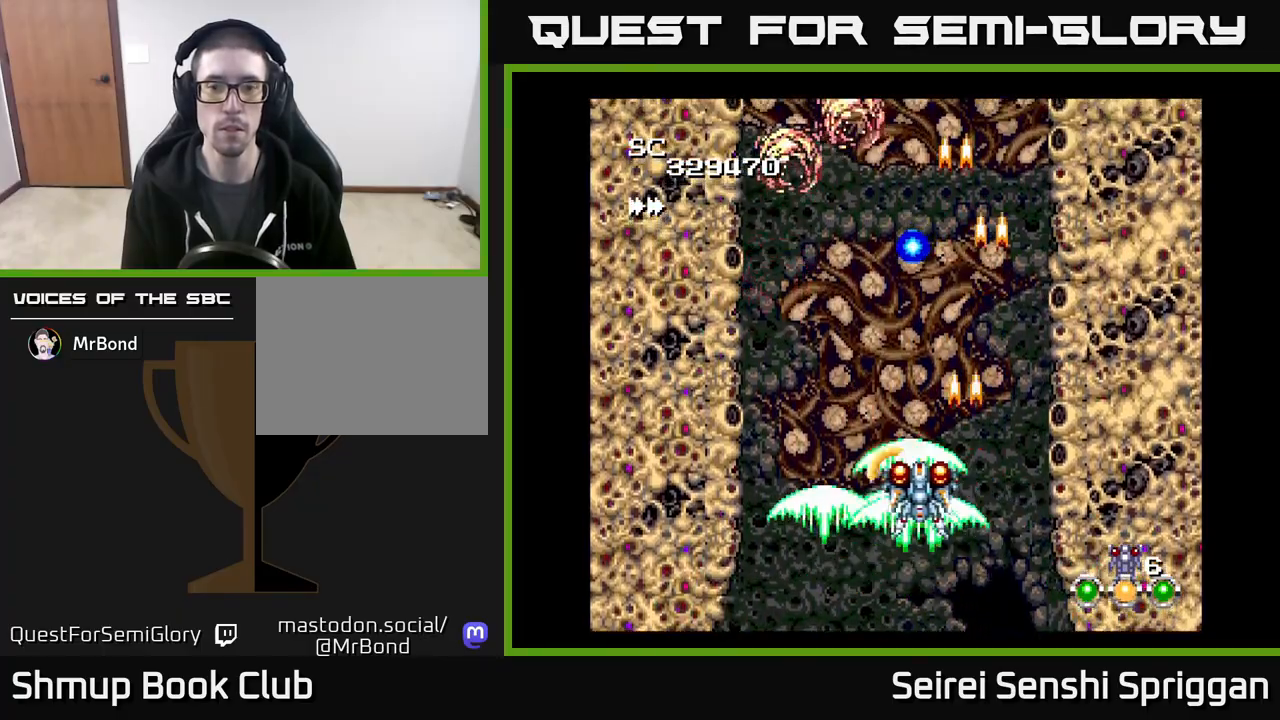
{"buttons": ["X", "DPAD_RIGHT"], "events": [[233, "DPAD_LEFT", "up"], [267, "DPAD_RIGHT", "down"]]}
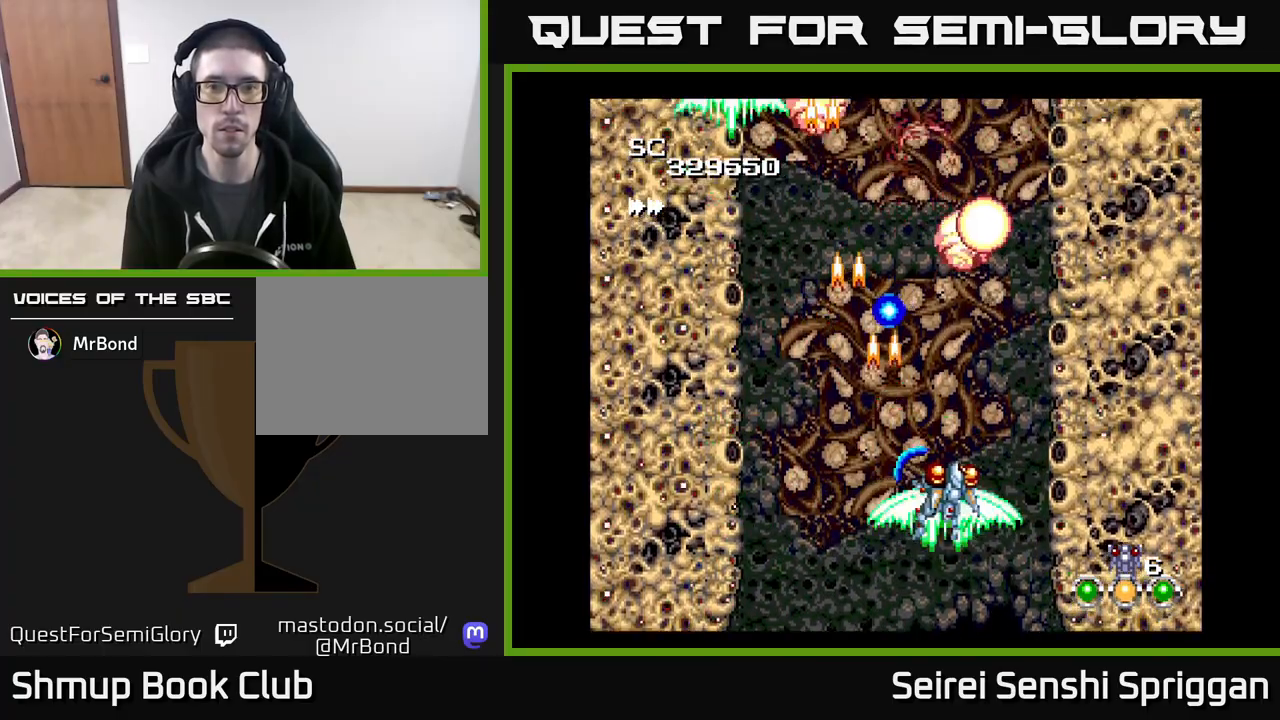
{"buttons": ["X", "DPAD_RIGHT"], "events": [[67, "DPAD_RIGHT", "up"], [100, "DPAD_LEFT", "down"], [350, "DPAD_LEFT", "up"], [367, "DPAD_DOWN", "down"], [367, "DPAD_RIGHT", "down"], [400, "DPAD_DOWN", "up"]]}
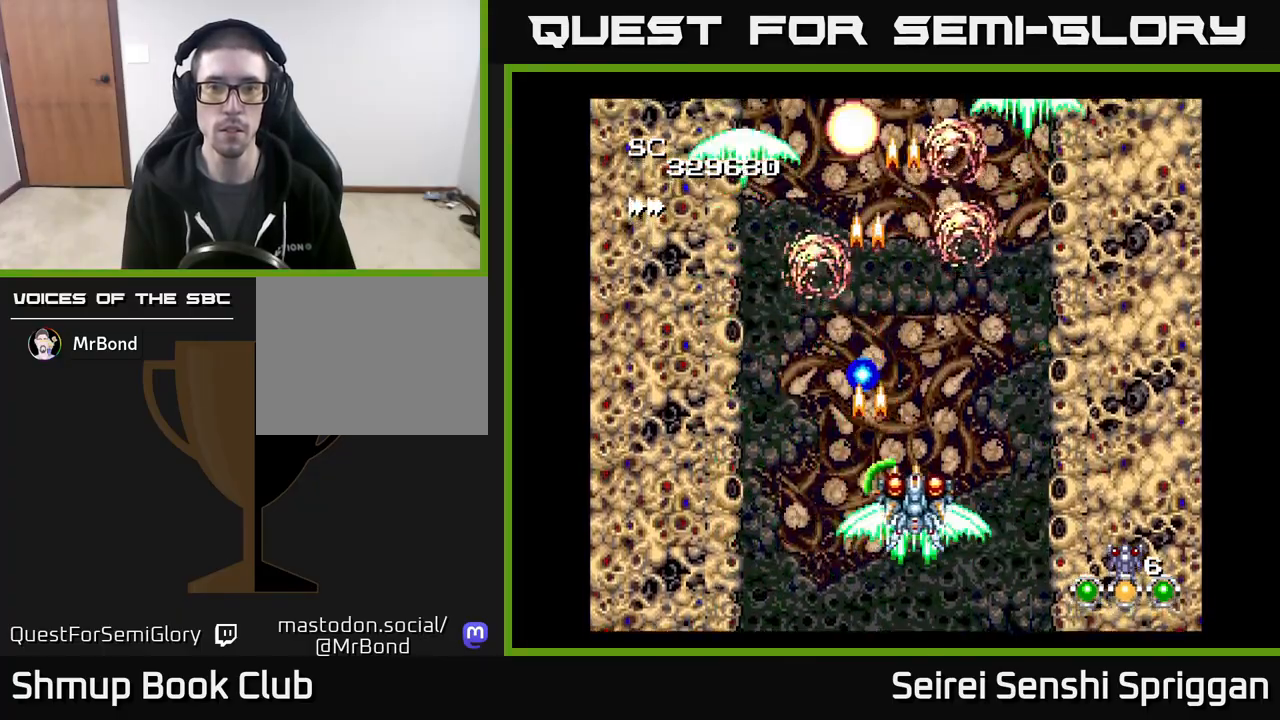
{"buttons": ["X", "DPAD_DOWN", "DPAD_RIGHT"], "events": [[100, "DPAD_UP", "down"], [117, "DPAD_RIGHT", "up"], [283, "DPAD_LEFT", "down"], [333, "A", "down"], [350, "DPAD_UP", "up"], [400, "DPAD_LEFT", "up"], [417, "DPAD_DOWN", "down"], [450, "DPAD_RIGHT", "down"], [467, "A", "up"]]}
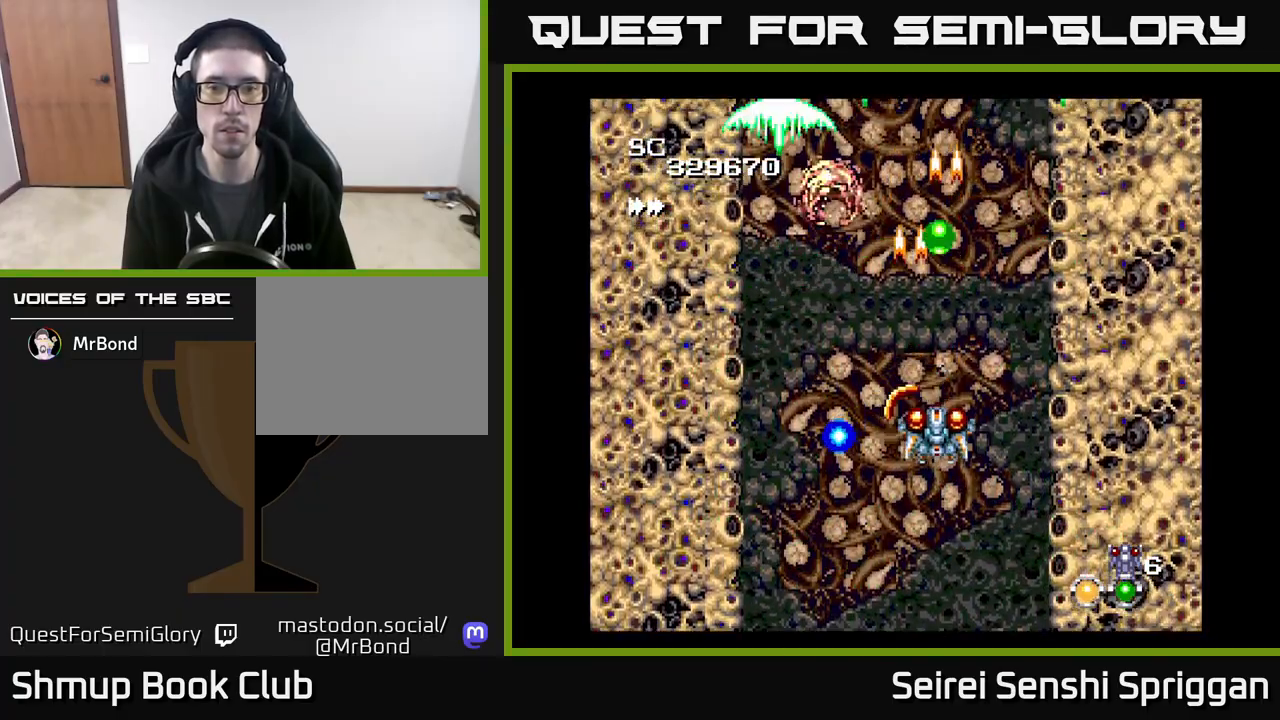
{"buttons": ["X", "DPAD_RIGHT"], "events": [[17, "DPAD_RIGHT", "up"], [67, "DPAD_LEFT", "down"], [217, "DPAD_DOWN", "up"], [300, "DPAD_UP", "down"], [350, "DPAD_LEFT", "up"], [433, "DPAD_RIGHT", "down"], [450, "DPAD_UP", "up"]]}
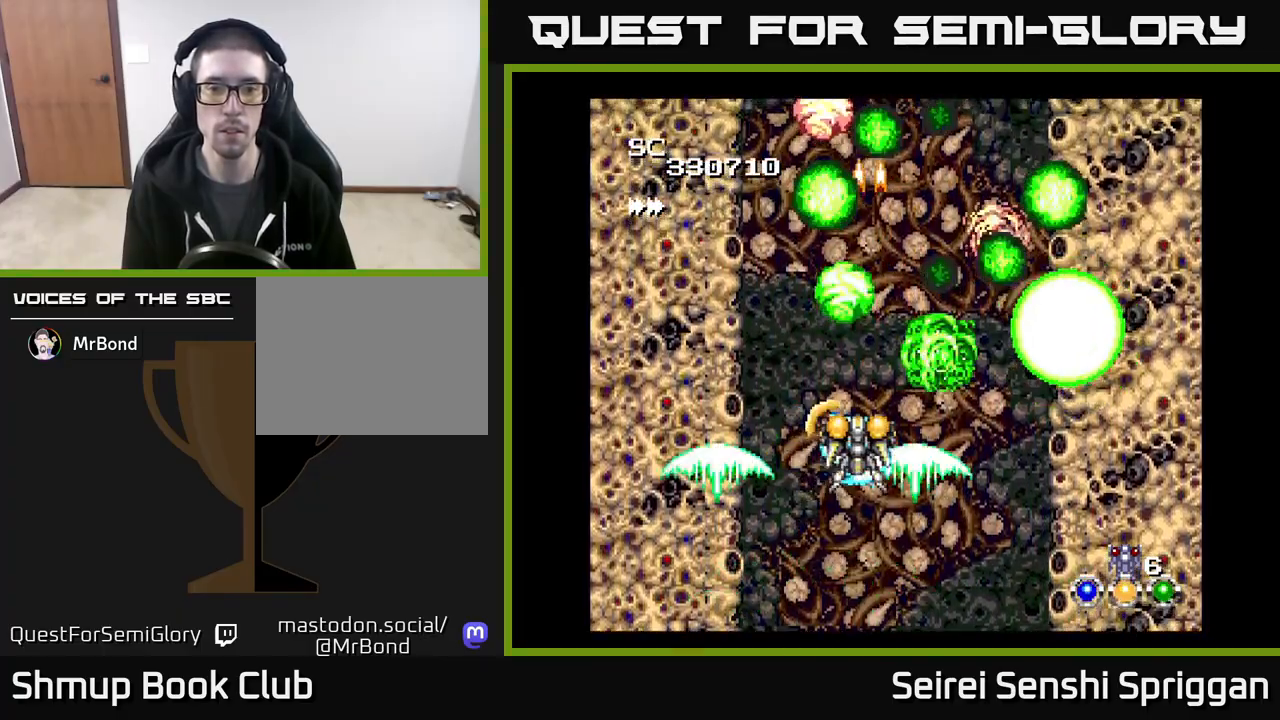
{"buttons": ["X", "DPAD_RIGHT"], "events": [[167, "DPAD_UP", "down"], [200, "DPAD_RIGHT", "up"], [233, "DPAD_LEFT", "down"], [267, "DPAD_UP", "up"], [383, "DPAD_LEFT", "up"], [400, "DPAD_DOWN", "down"], [400, "DPAD_RIGHT", "down"], [433, "DPAD_DOWN", "up"]]}
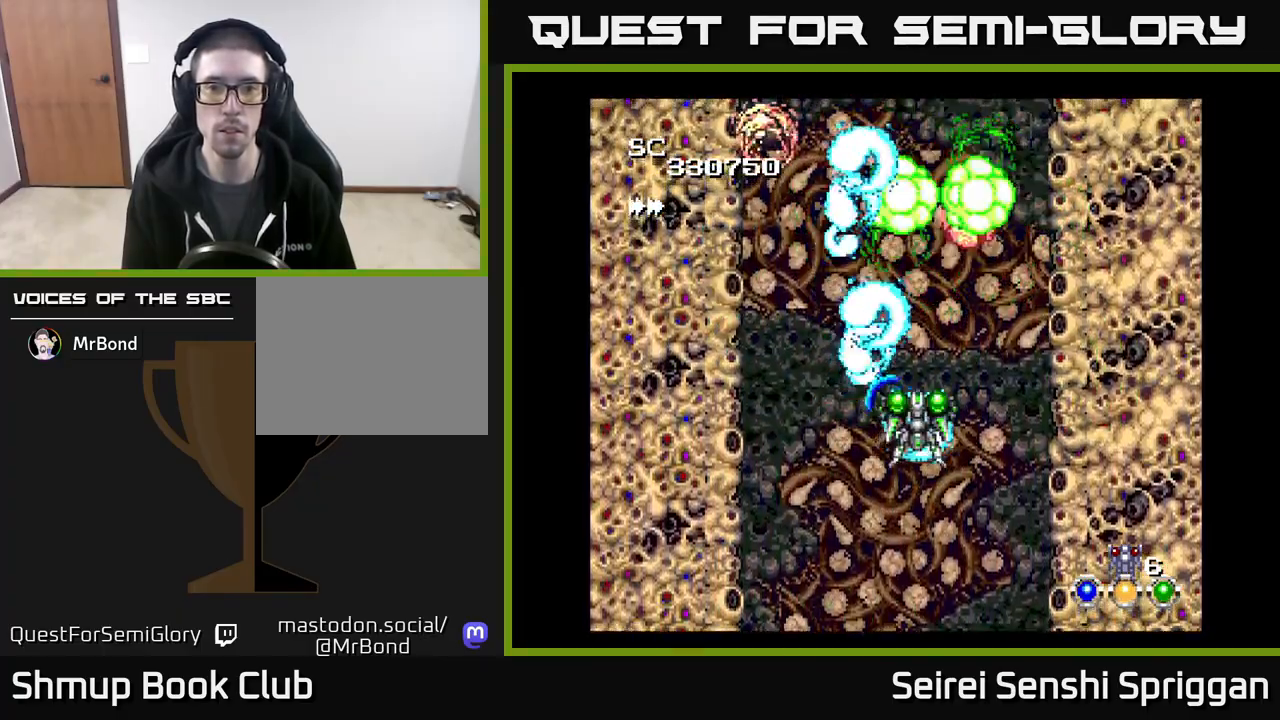
{"buttons": ["X", "DPAD_DOWN", "DPAD_RIGHT"], "events": [[167, "DPAD_RIGHT", "up"], [200, "DPAD_LEFT", "down"], [433, "DPAD_DOWN", "down"], [450, "DPAD_LEFT", "up"], [483, "DPAD_RIGHT", "down"]]}
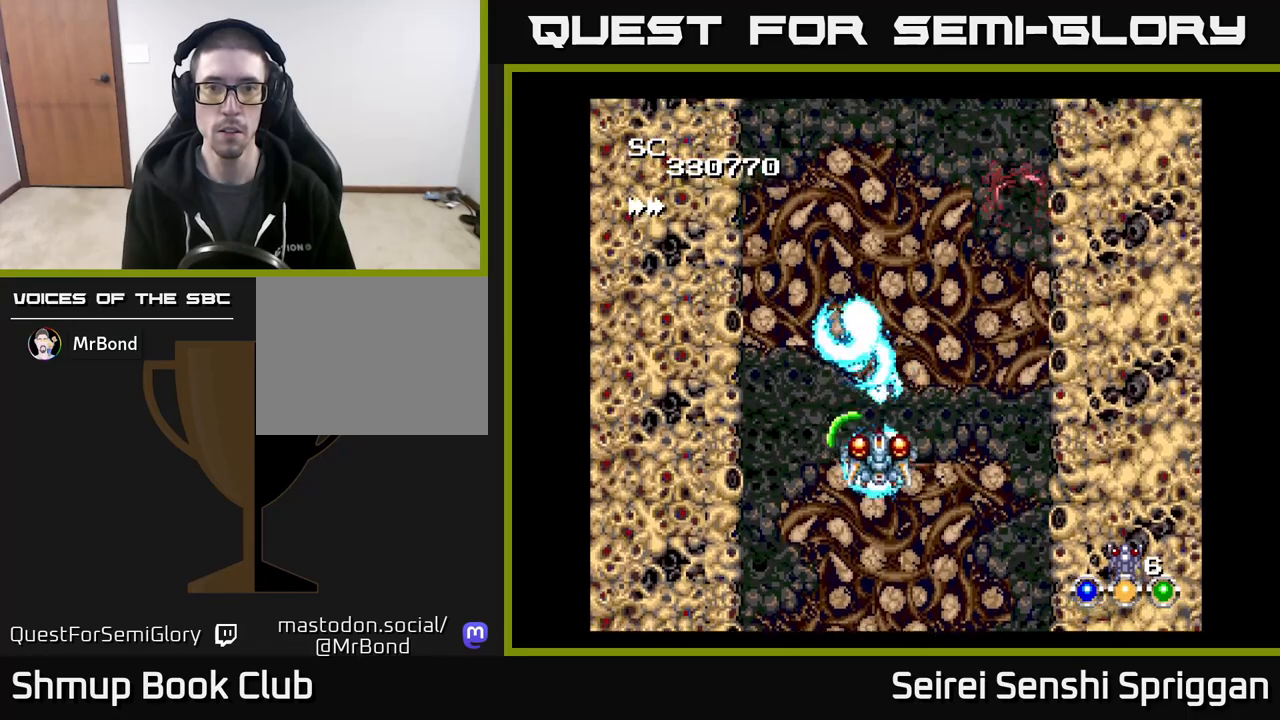
{"buttons": ["X", "DPAD_RIGHT"], "events": [[50, "DPAD_DOWN", "up"], [167, "DPAD_DOWN", "down"], [200, "DPAD_RIGHT", "up"], [233, "DPAD_DOWN", "up"], [233, "DPAD_LEFT", "down"], [350, "DPAD_UP", "down"], [367, "DPAD_LEFT", "up"], [450, "DPAD_RIGHT", "down"], [483, "DPAD_UP", "up"]]}
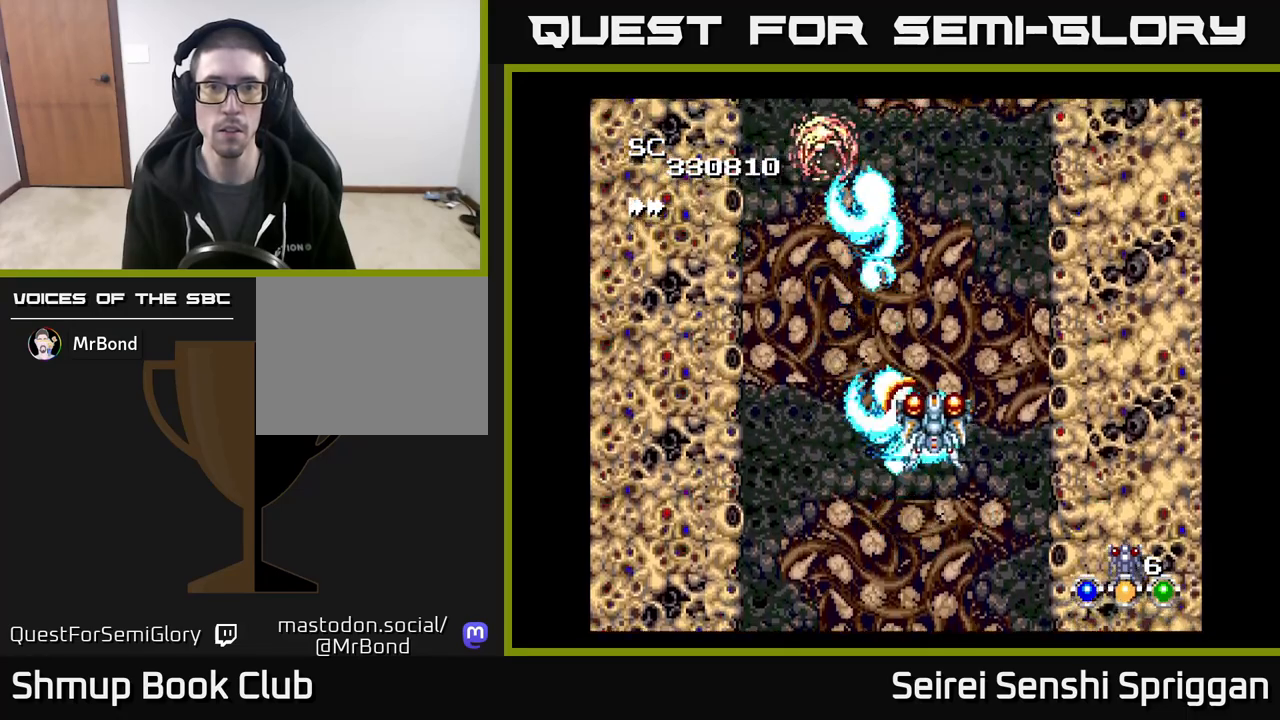
{"buttons": ["X", "DPAD_LEFT"]}
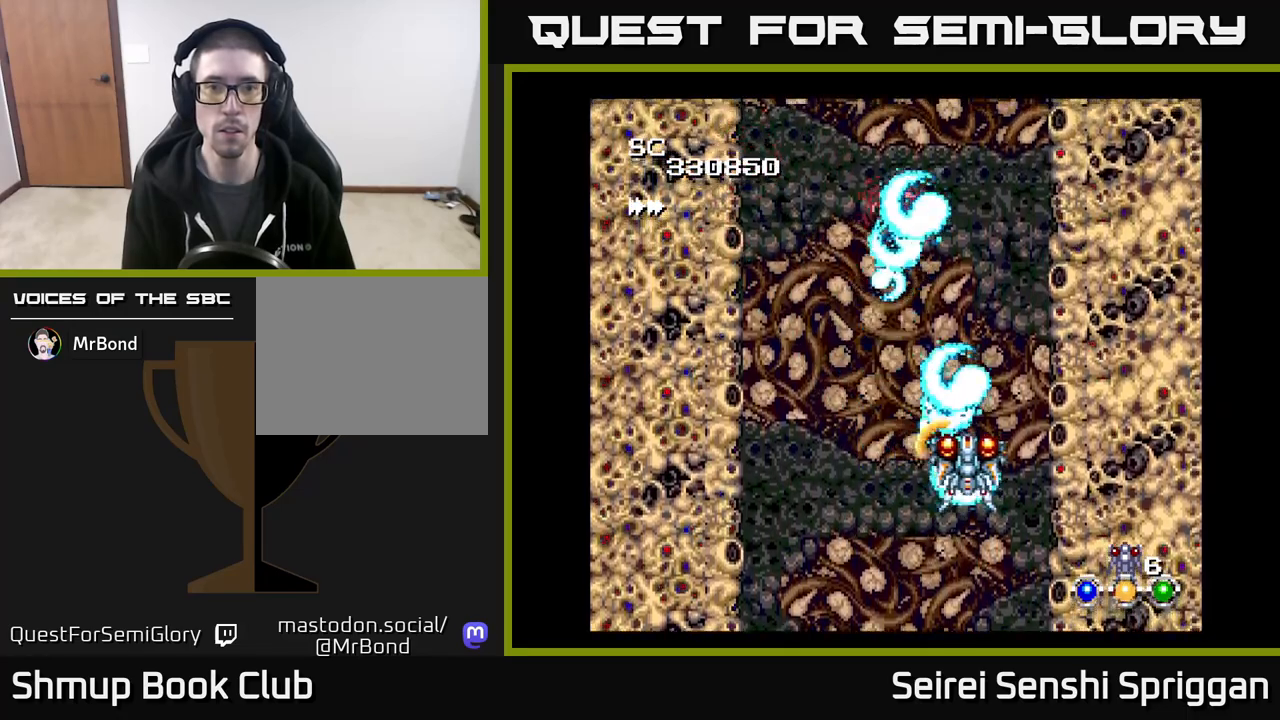
{"buttons": ["X", "DPAD_LEFT"], "events": [[150, "DPAD_LEFT", "up"], [167, "DPAD_RIGHT", "down"], [300, "DPAD_DOWN", "down"], [317, "DPAD_RIGHT", "up"], [367, "DPAD_LEFT", "down"], [383, "DPAD_DOWN", "up"]]}
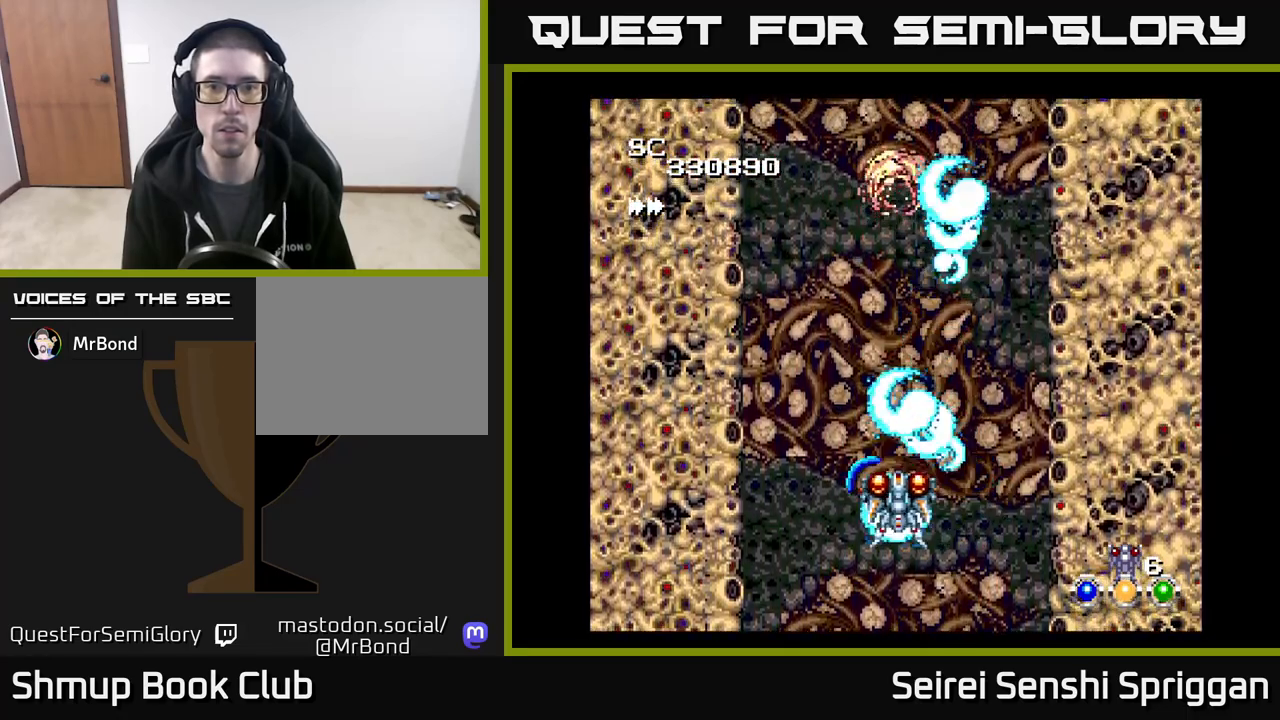
{"buttons": ["X", "DPAD_RIGHT"], "events": [[50, "DPAD_LEFT", "up"], [83, "DPAD_RIGHT", "down"], [250, "DPAD_RIGHT", "up"], [283, "DPAD_LEFT", "down"], [467, "DPAD_LEFT", "up"], [500, "DPAD_RIGHT", "down"]]}
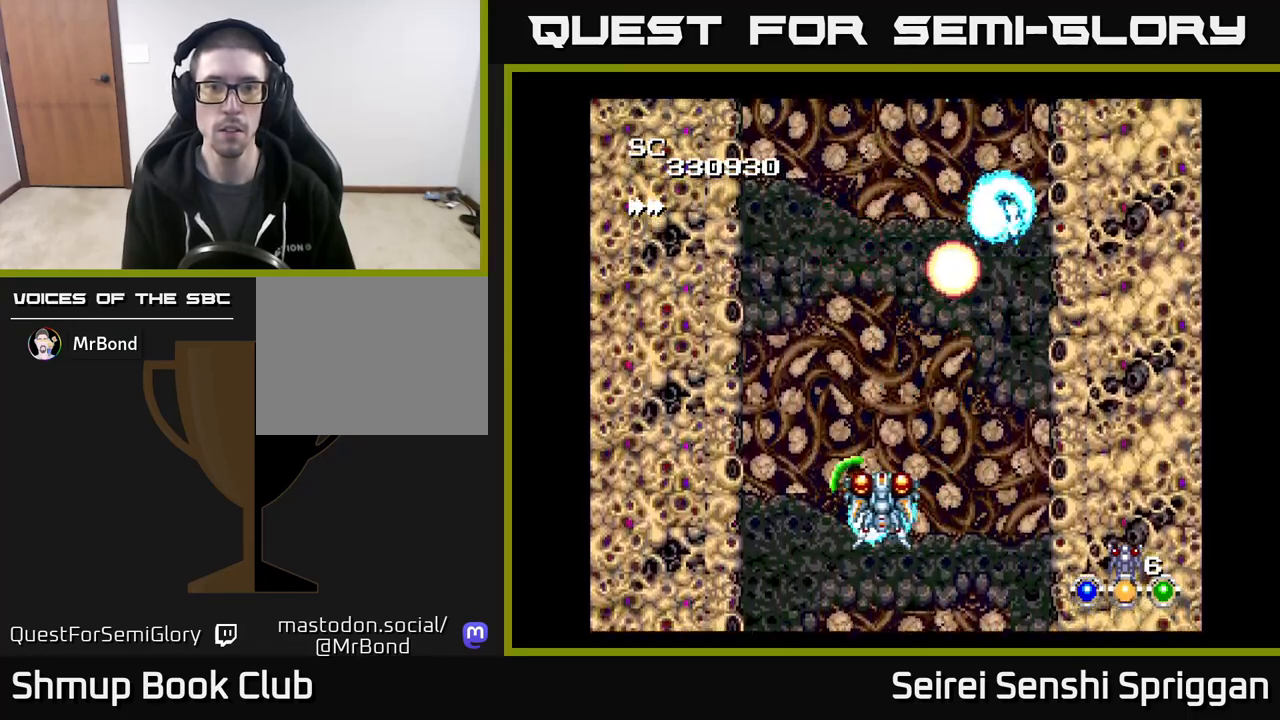
{"buttons": ["X", "DPAD_RIGHT"], "events": [[167, "DPAD_RIGHT", "up"], [200, "DPAD_LEFT", "down"], [367, "DPAD_LEFT", "up"], [400, "DPAD_RIGHT", "down"]]}
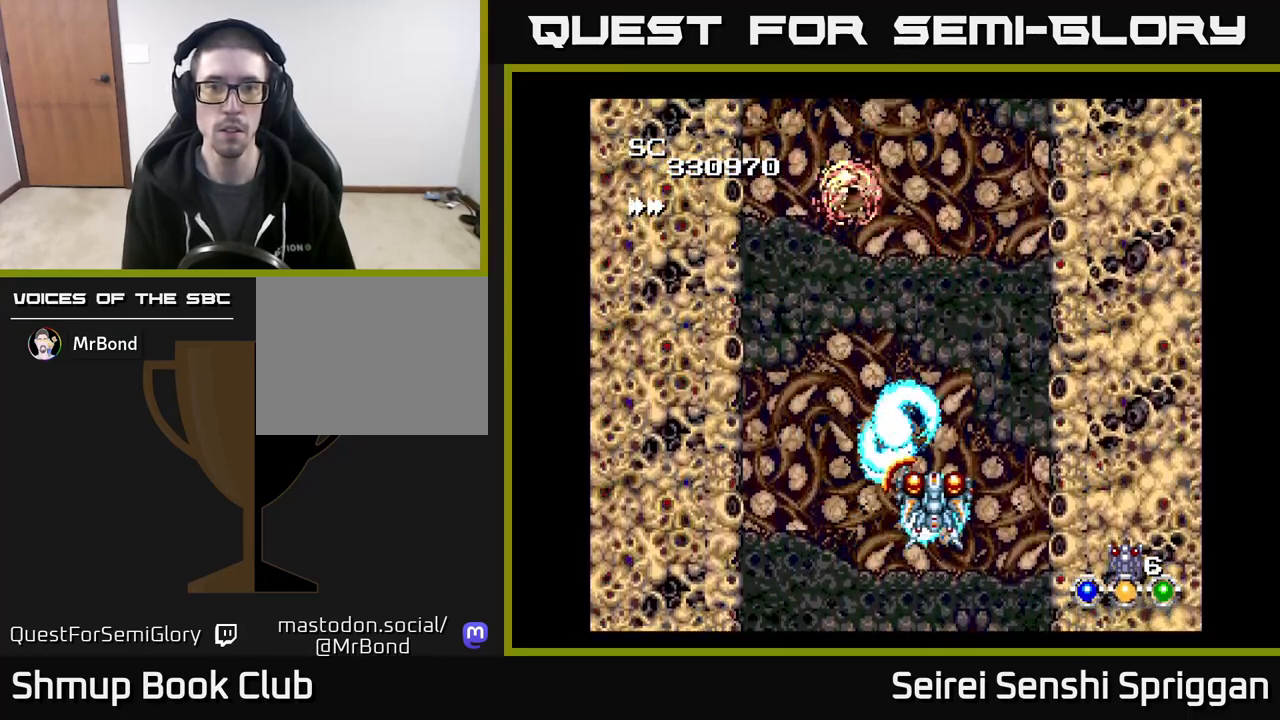
{"buttons": ["X", "DPAD_LEFT"]}
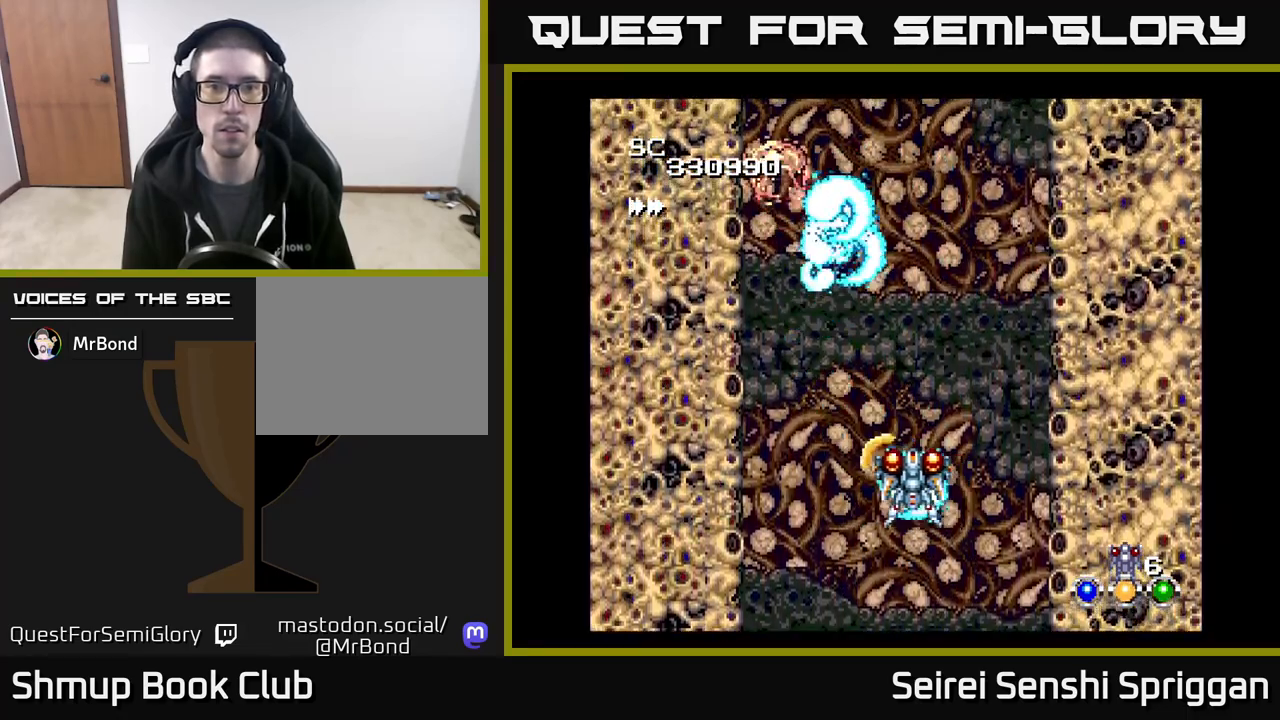
{"buttons": ["X", "DPAD_LEFT"], "events": [[117, "DPAD_LEFT", "up"], [150, "DPAD_RIGHT", "down"], [350, "DPAD_RIGHT", "up"], [383, "DPAD_LEFT", "down"]]}
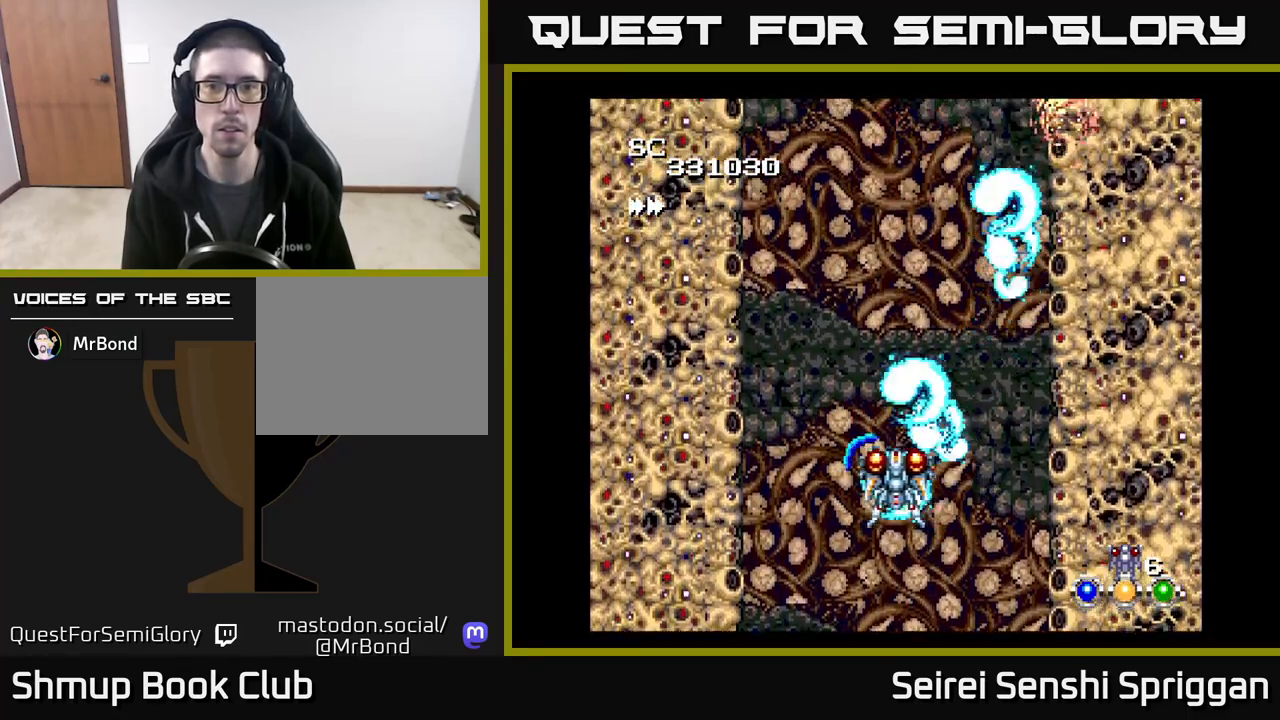
{"buttons": ["X", "DPAD_RIGHT"], "events": [[83, "DPAD_LEFT", "up"], [117, "DPAD_RIGHT", "down"], [167, "DPAD_DOWN", "down"], [200, "DPAD_RIGHT", "up"], [250, "DPAD_LEFT", "down"], [350, "DPAD_DOWN", "up"], [383, "DPAD_LEFT", "up"], [400, "DPAD_RIGHT", "down"]]}
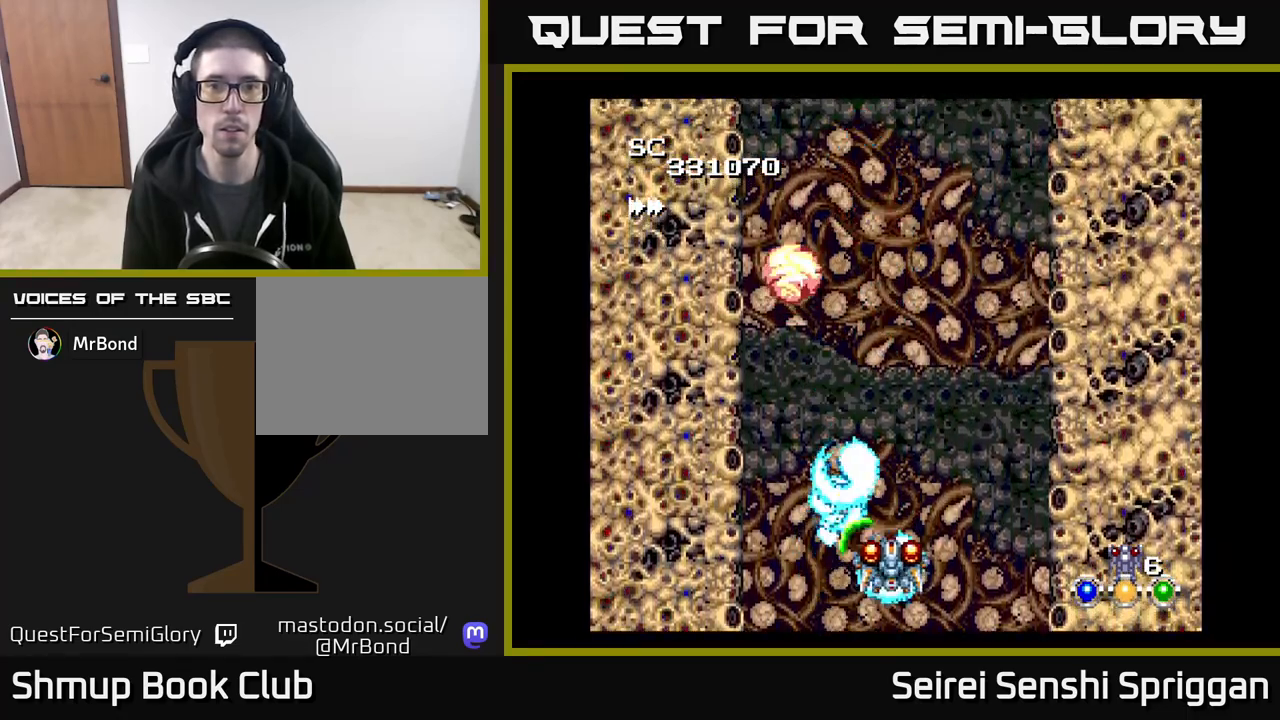
{"buttons": ["X", "DPAD_UP"], "events": [[67, "DPAD_RIGHT", "up"], [100, "DPAD_LEFT", "down"], [250, "DPAD_LEFT", "up"], [283, "DPAD_RIGHT", "down"], [467, "DPAD_UP", "down"], [483, "DPAD_RIGHT", "up"]]}
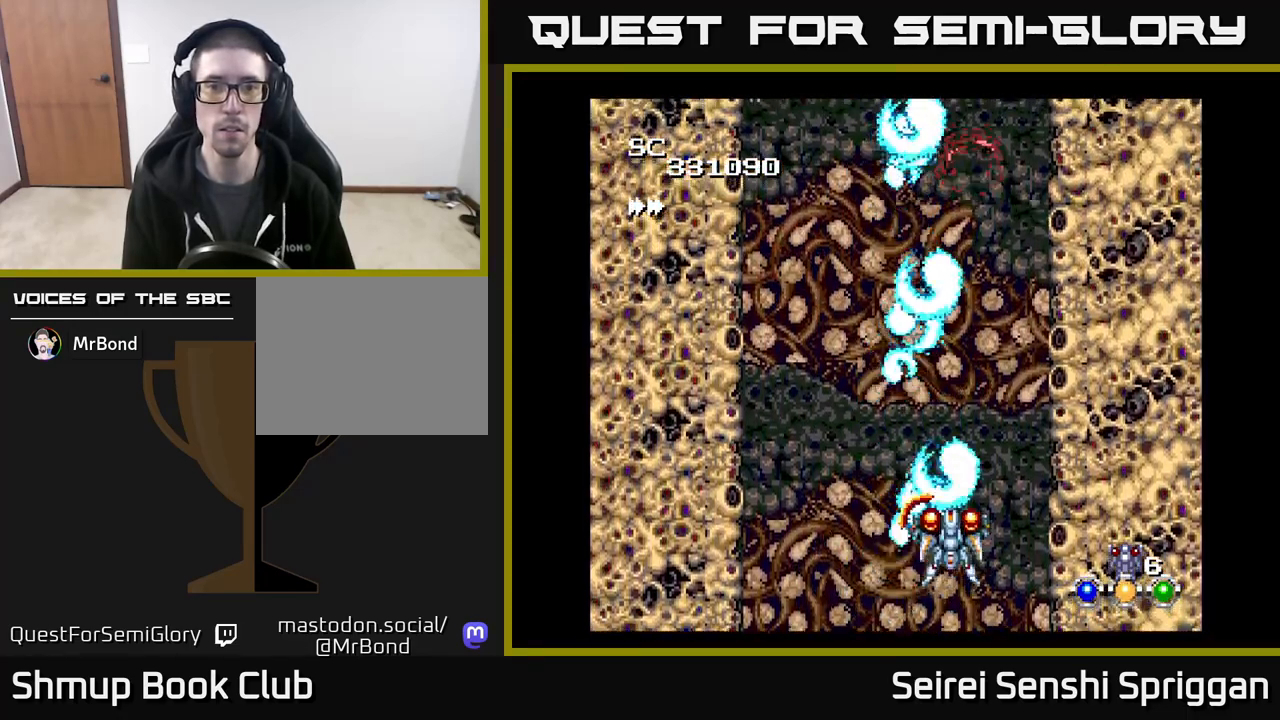
{"buttons": ["X", "DPAD_LEFT"], "events": [[50, "DPAD_LEFT", "down"], [217, "DPAD_LEFT", "up"], [217, "DPAD_UP", "up"], [250, "DPAD_RIGHT", "down"], [350, "DPAD_RIGHT", "up"], [400, "DPAD_LEFT", "down"]]}
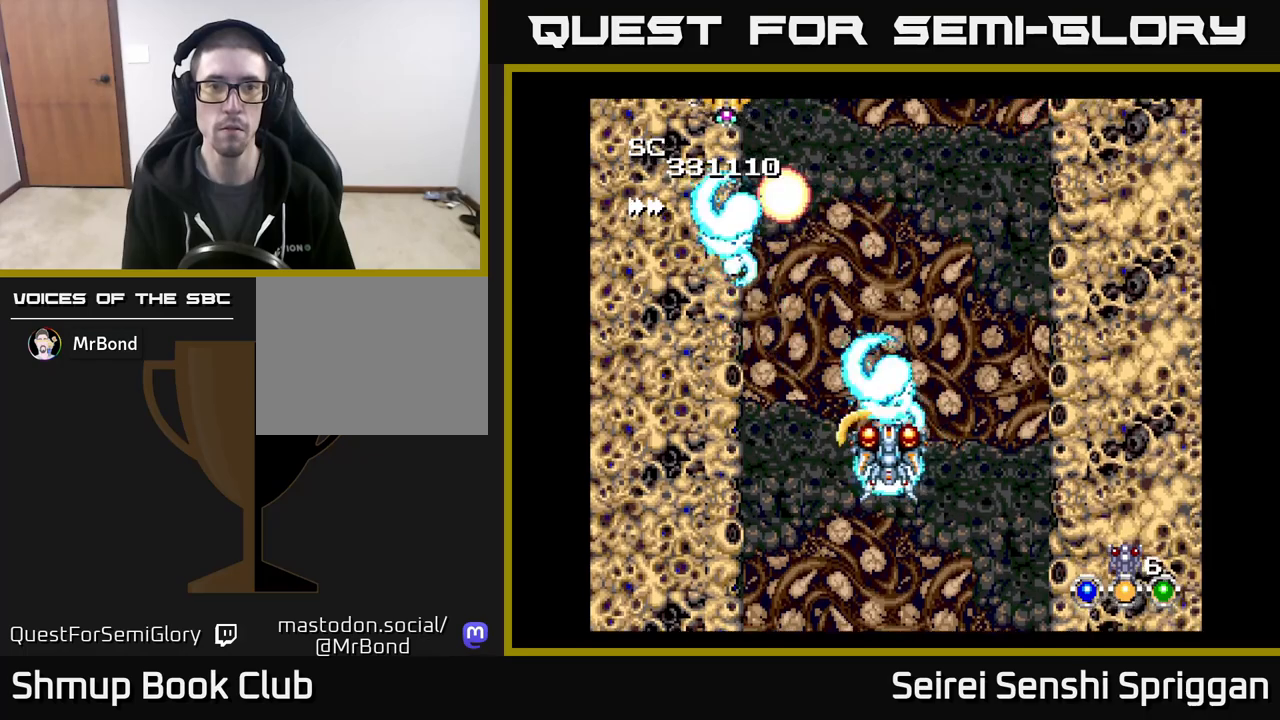
{"buttons": ["X", "DPAD_LEFT"], "events": [[83, "DPAD_UP", "down"], [100, "DPAD_LEFT", "up"], [150, "DPAD_RIGHT", "down"], [183, "DPAD_UP", "up"], [333, "DPAD_DOWN", "down"], [333, "DPAD_RIGHT", "up"], [400, "DPAD_LEFT", "down"], [433, "DPAD_DOWN", "up"]]}
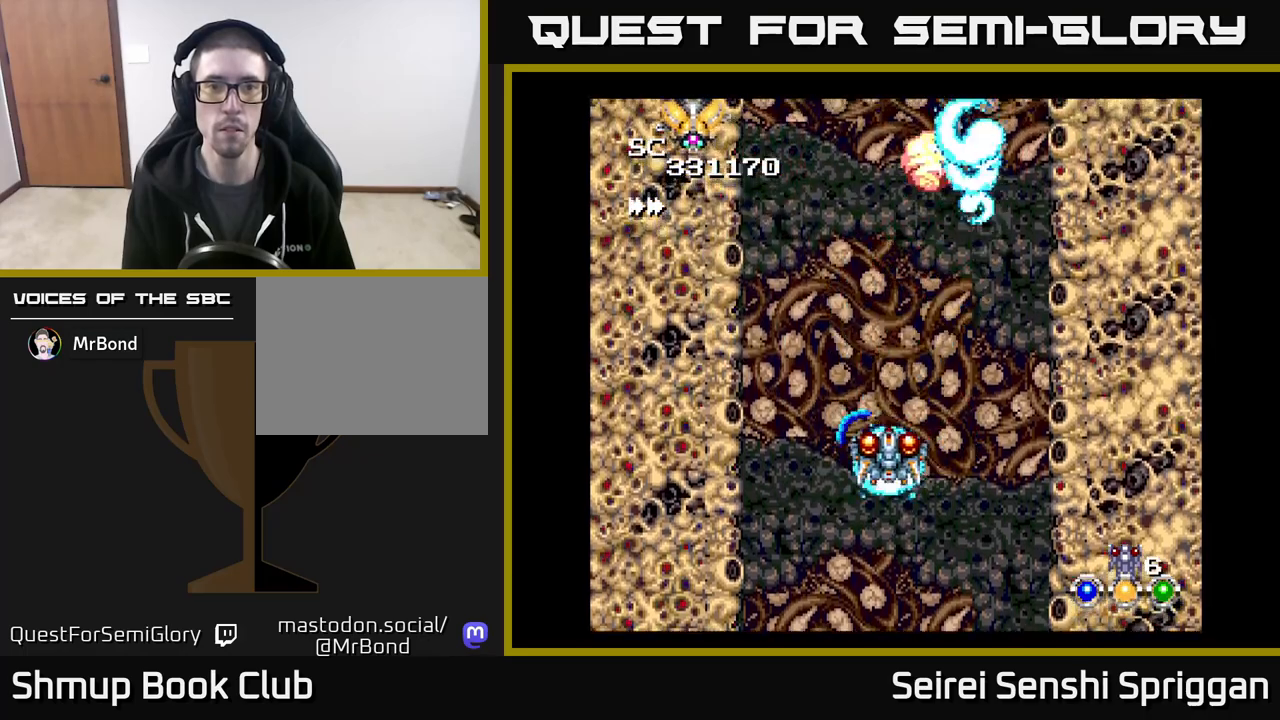
{"buttons": ["X", "DPAD_LEFT"], "events": [[33, "DPAD_LEFT", "up"], [50, "DPAD_DOWN", "down"], [67, "DPAD_DOWN", "up"], [67, "DPAD_RIGHT", "down"], [283, "DPAD_RIGHT", "up"], [317, "DPAD_LEFT", "down"]]}
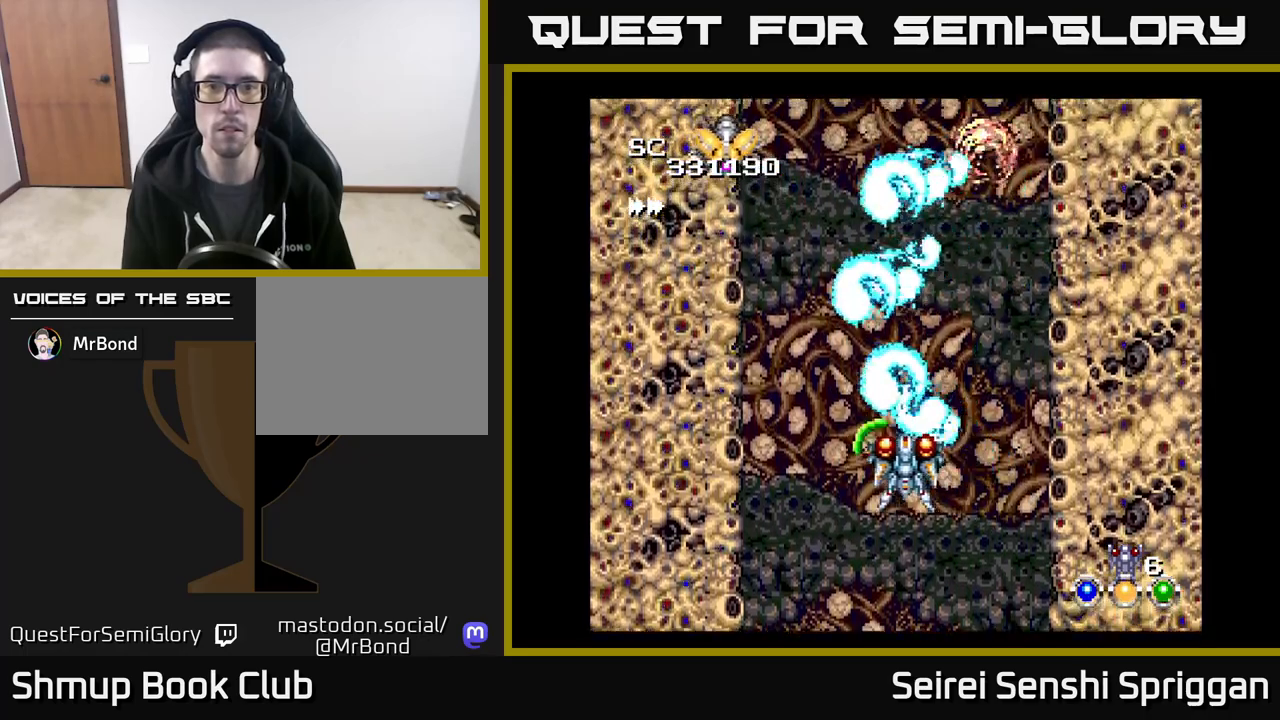
{"buttons": ["X", "DPAD_RIGHT"], "events": [[17, "DPAD_LEFT", "up"], [50, "DPAD_RIGHT", "down"], [183, "DPAD_RIGHT", "up"], [217, "DPAD_LEFT", "down"], [350, "DPAD_LEFT", "up"], [383, "DPAD_DOWN", "down"], [383, "DPAD_RIGHT", "down"], [400, "DPAD_DOWN", "up"]]}
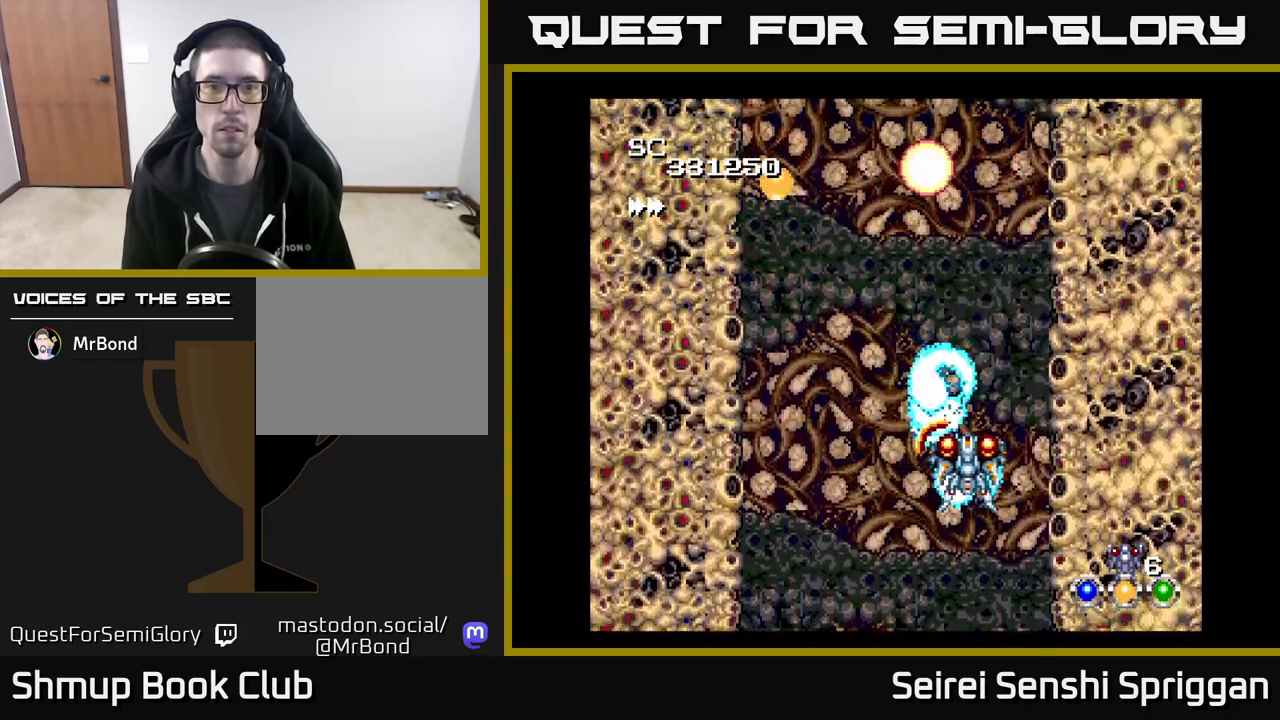
{"buttons": ["X", "DPAD_UP"]}
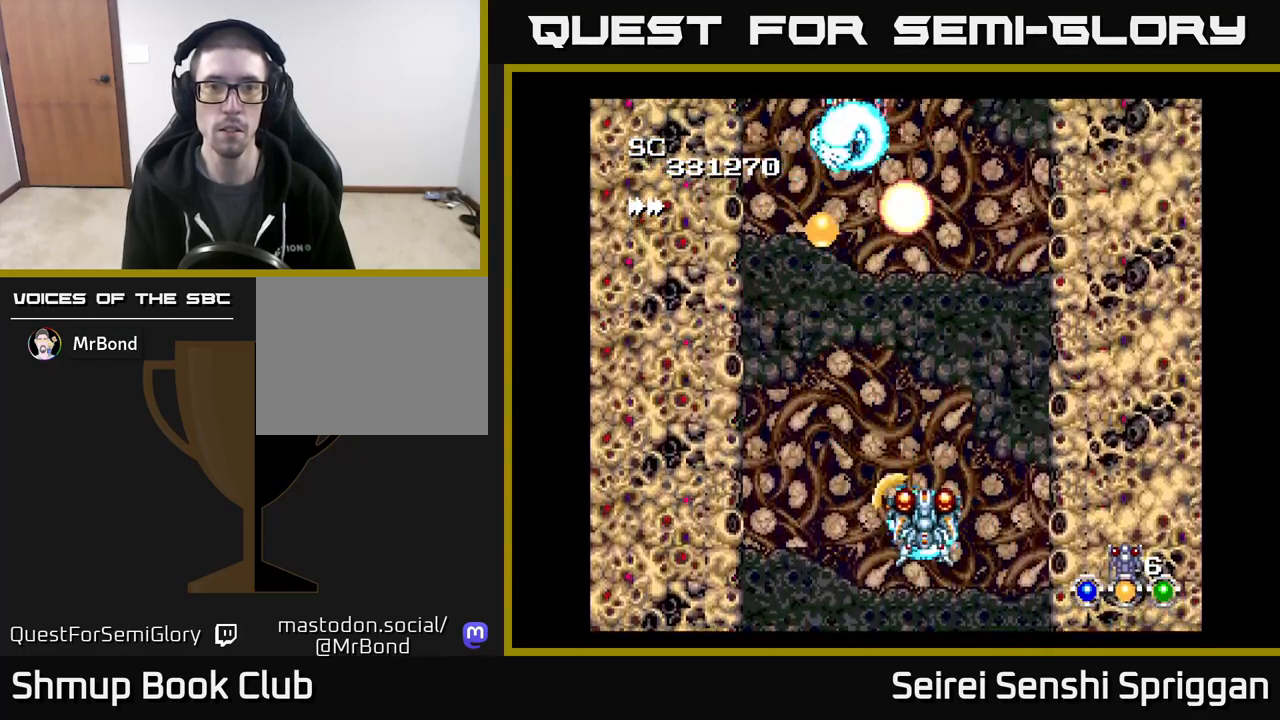
{"buttons": ["X", "DPAD_UP", "DPAD_LEFT"]}
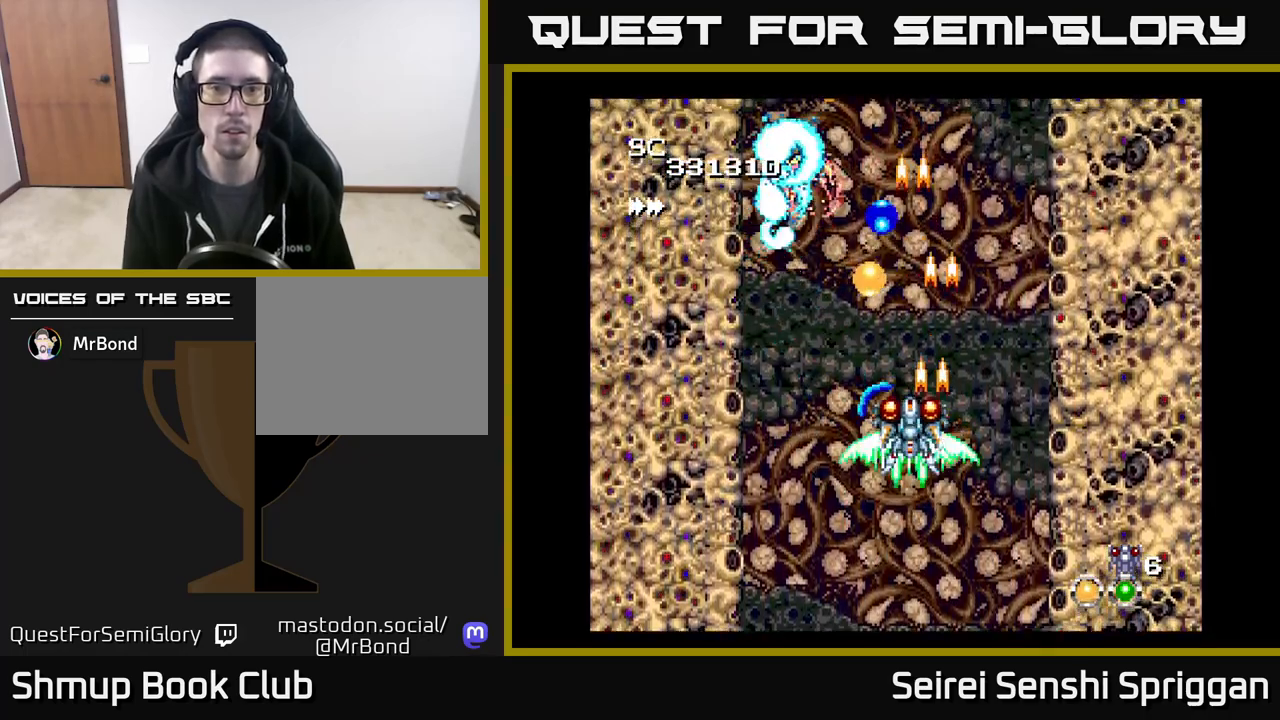
{"buttons": ["X", "DPAD_DOWN", "DPAD_RIGHT"], "events": [[67, "DPAD_LEFT", "up"], [300, "DPAD_UP", "up"], [317, "DPAD_RIGHT", "down"], [400, "DPAD_DOWN", "down"]]}